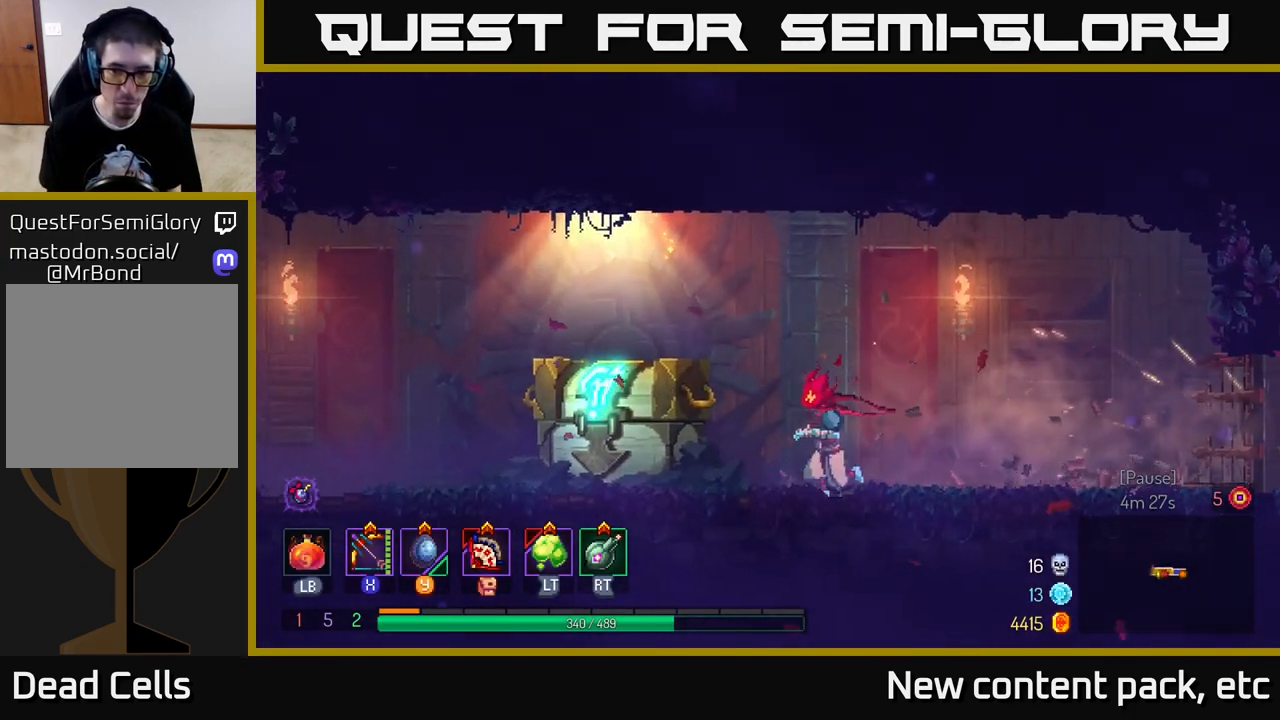
Gameplay with a controller (Xbox layout); each line is a JSON object with the inputs held at the frame after it. "events" lists button and stick changes between this image and that frame as [ms after this image, input, new state], when the widget could be followed in between. Not read: L3 R3.
{"buttons": ["R1"], "left_stick": "left", "right_stick": "center", "events": [[300, "R1", "down"], [367, "R1", "up"], [450, "R1", "down"]]}
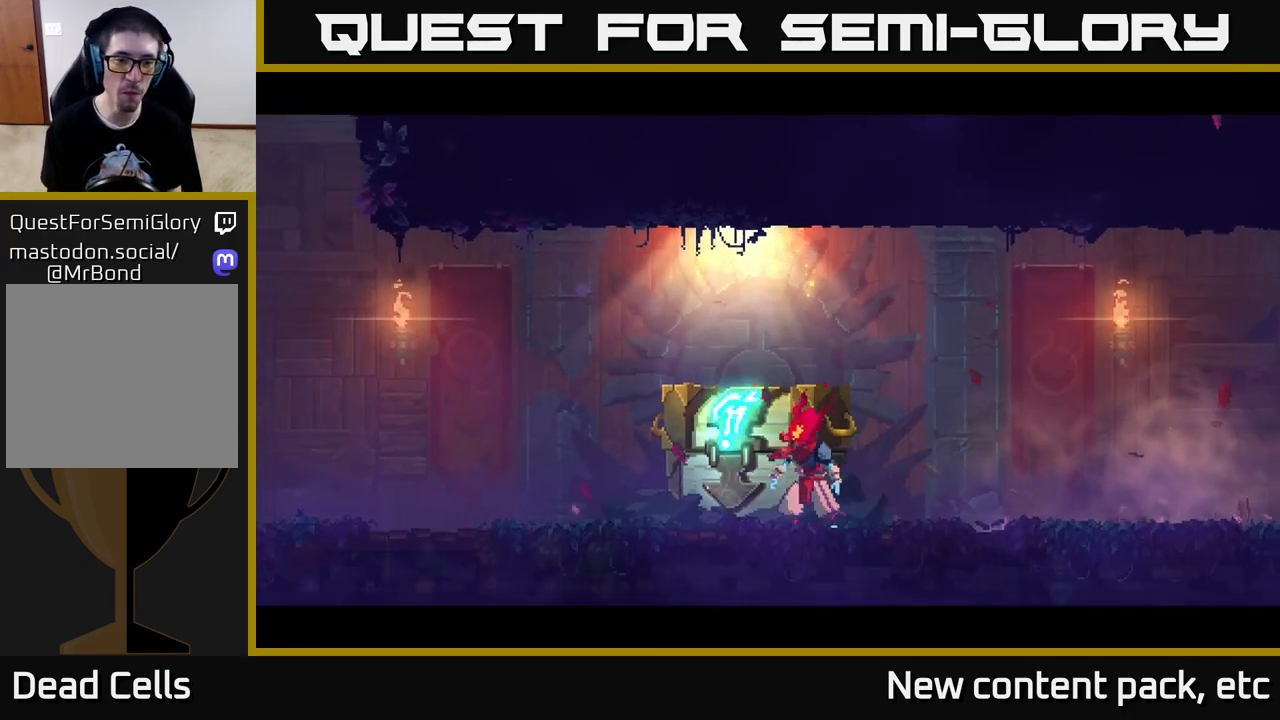
{"buttons": [], "left_stick": "center", "right_stick": "center", "events": [[17, "R1", "up"], [317, "left_stick", "center"]]}
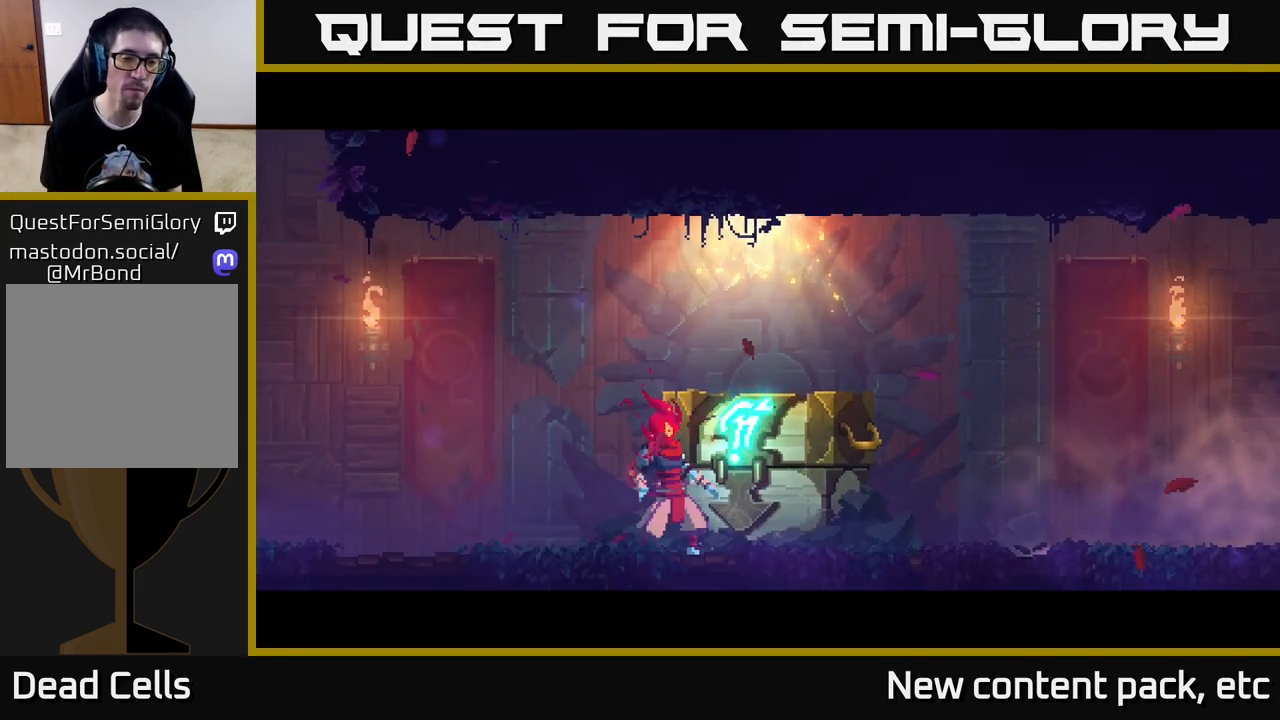
{"buttons": [], "left_stick": "center", "right_stick": "center", "events": []}
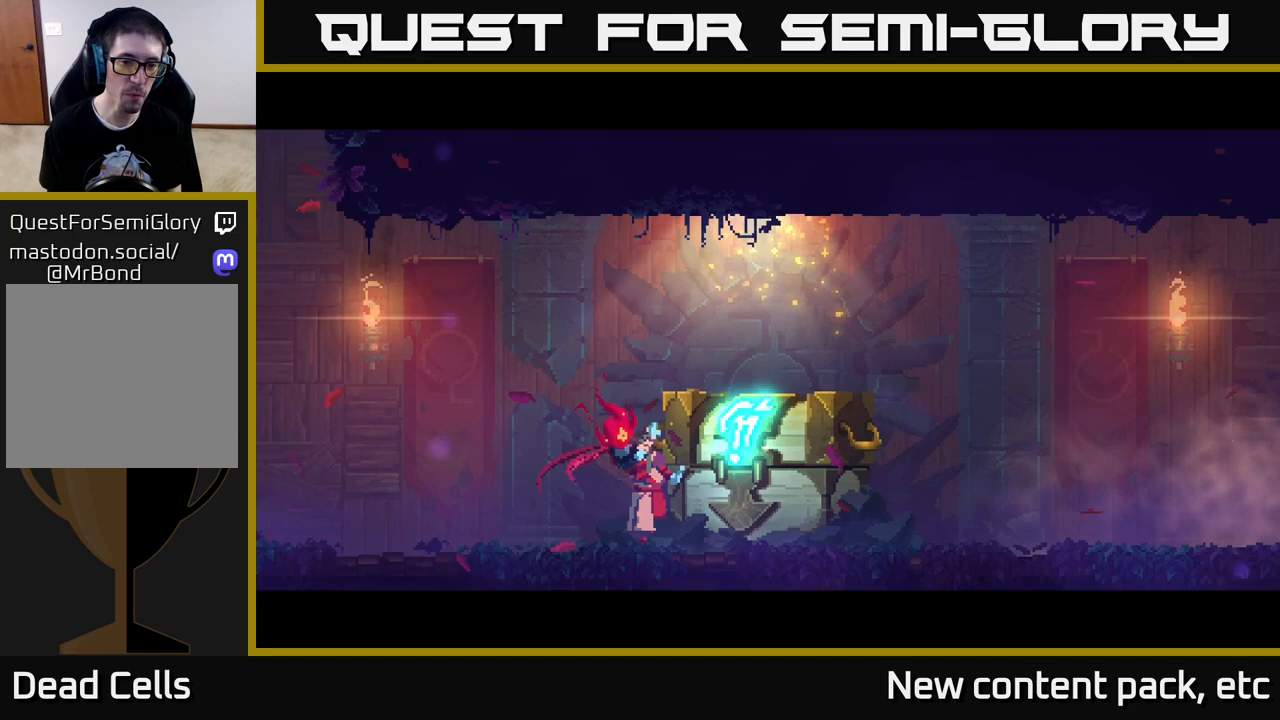
{"buttons": [], "left_stick": "center", "right_stick": "center", "events": []}
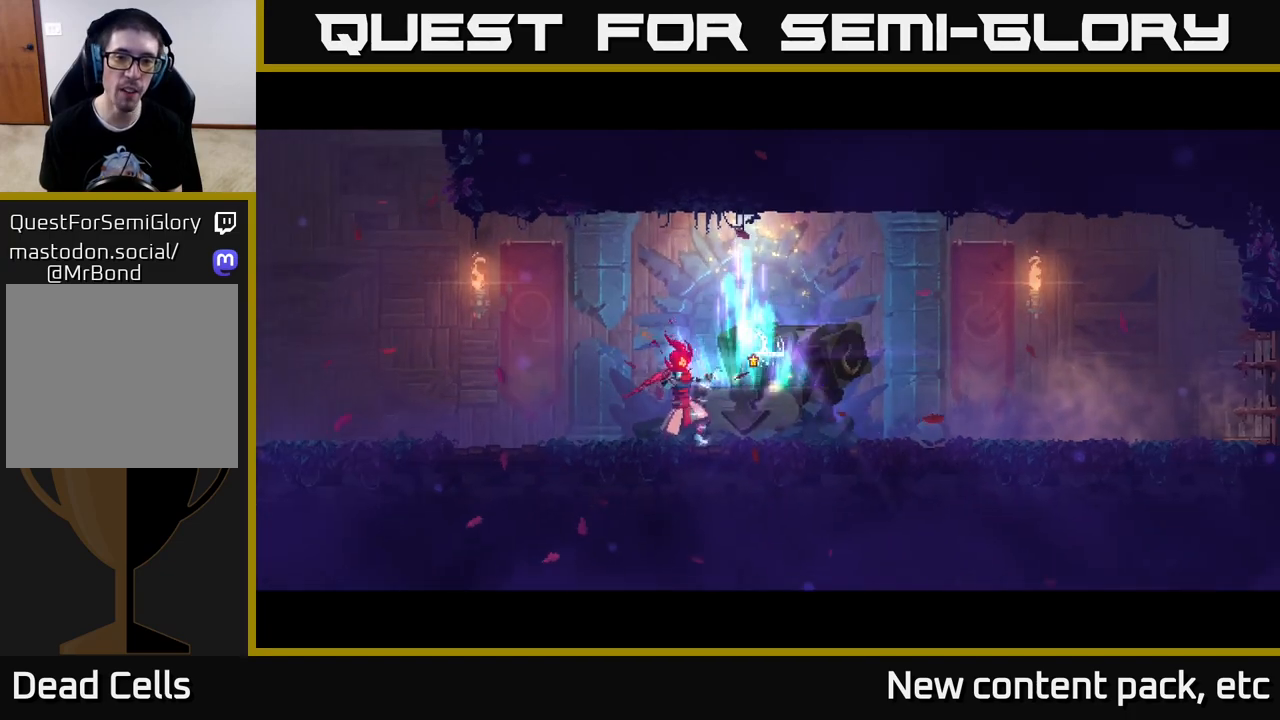
{"buttons": [], "left_stick": "center", "right_stick": "center", "events": []}
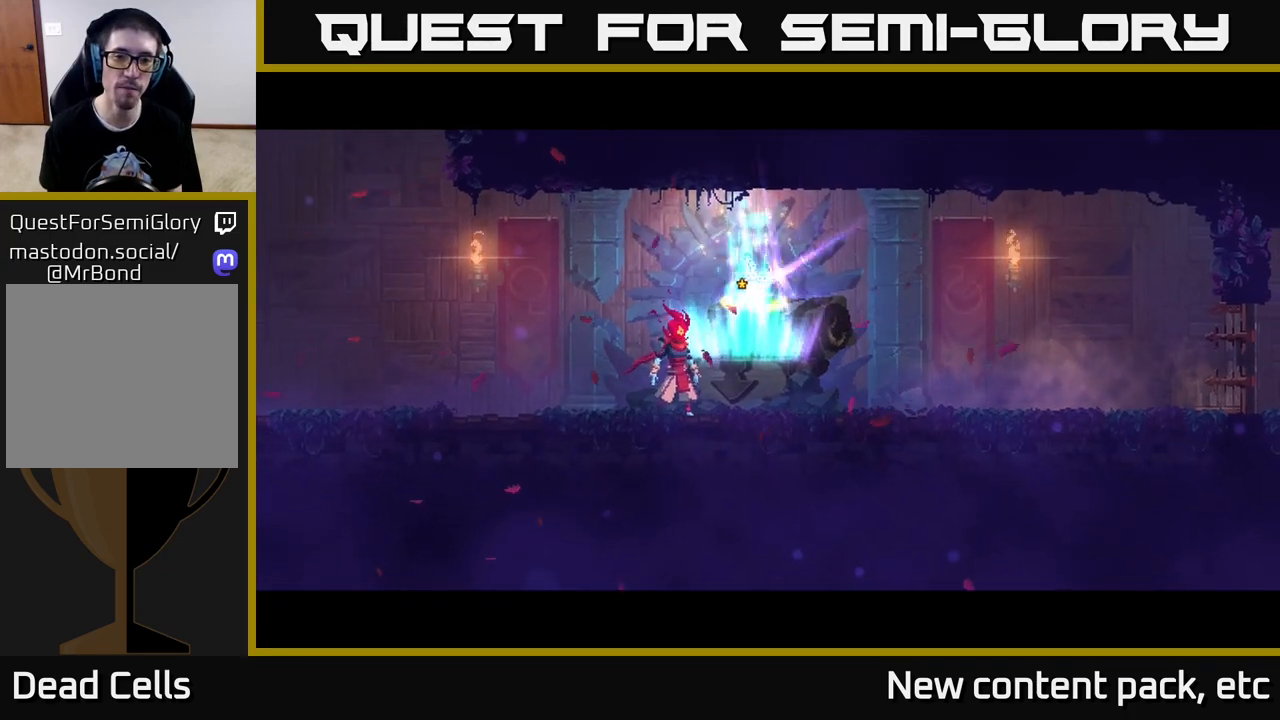
{"buttons": [], "left_stick": "right", "right_stick": "center", "events": [[467, "left_stick", "right"]]}
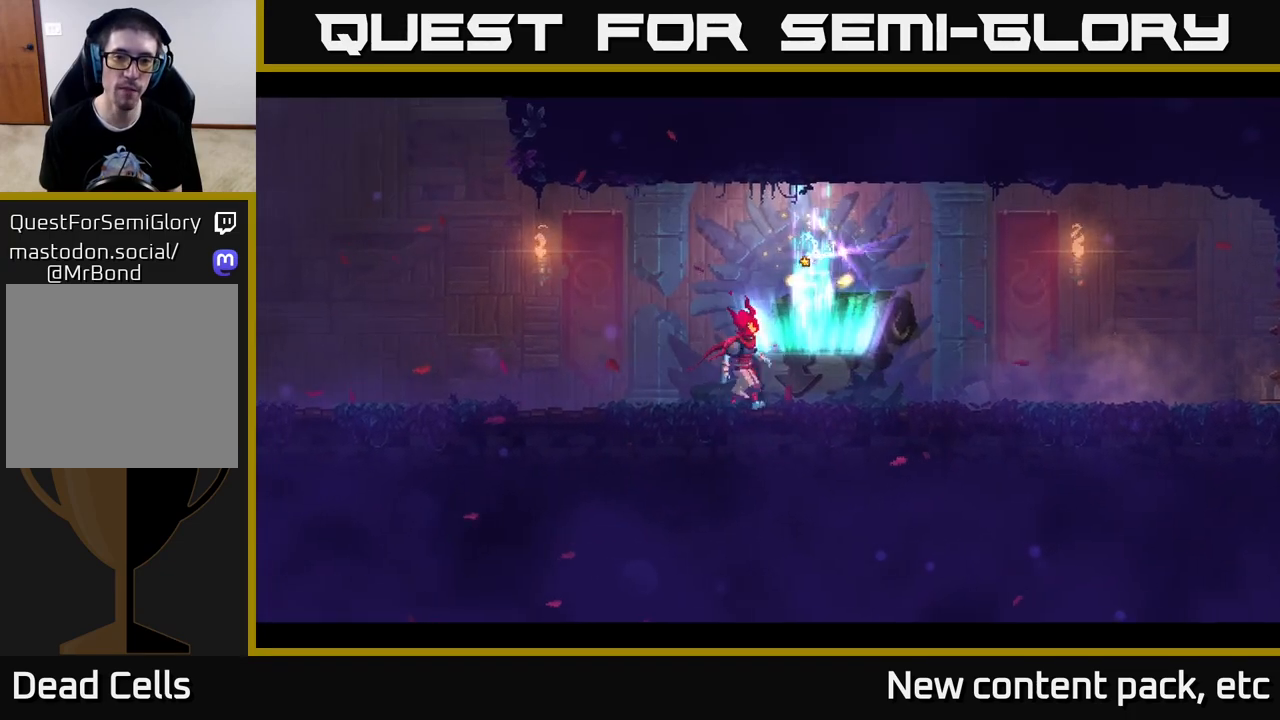
{"buttons": [], "left_stick": "center", "right_stick": "center", "events": [[167, "left_stick", "center"]]}
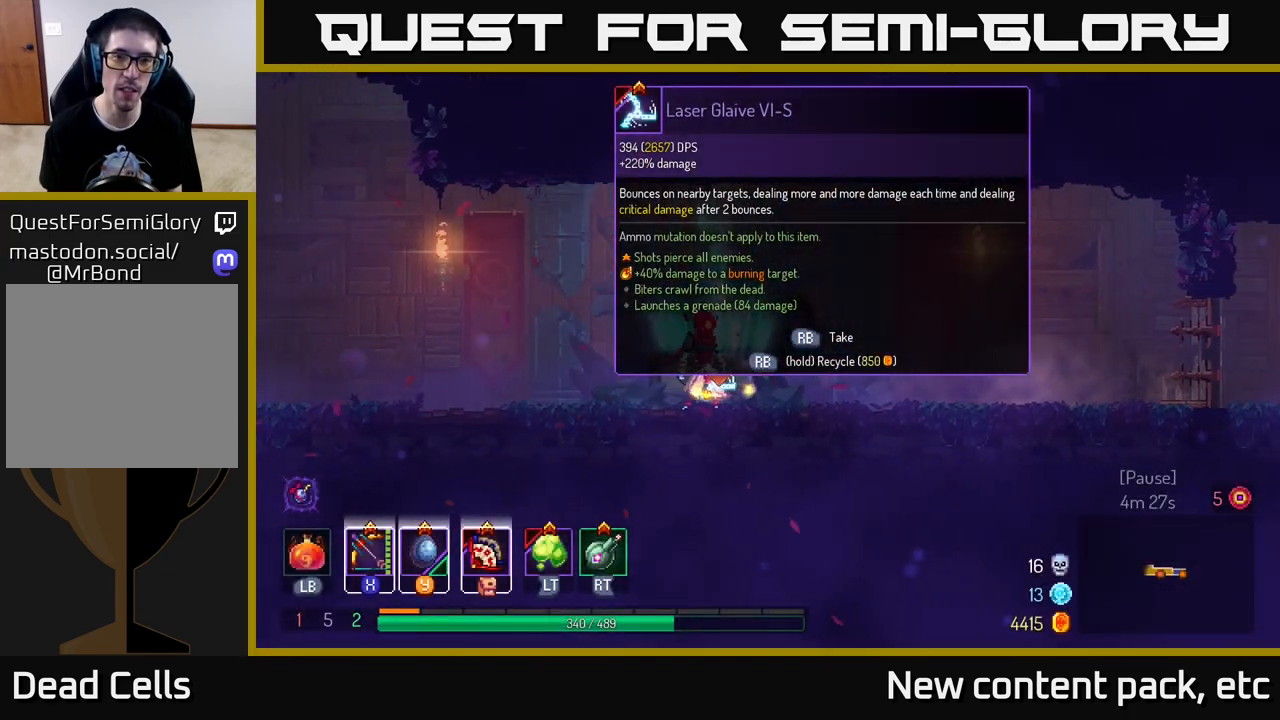
{"buttons": [], "left_stick": "center", "right_stick": "center", "events": [[250, "R1", "down"], [333, "R1", "up"]]}
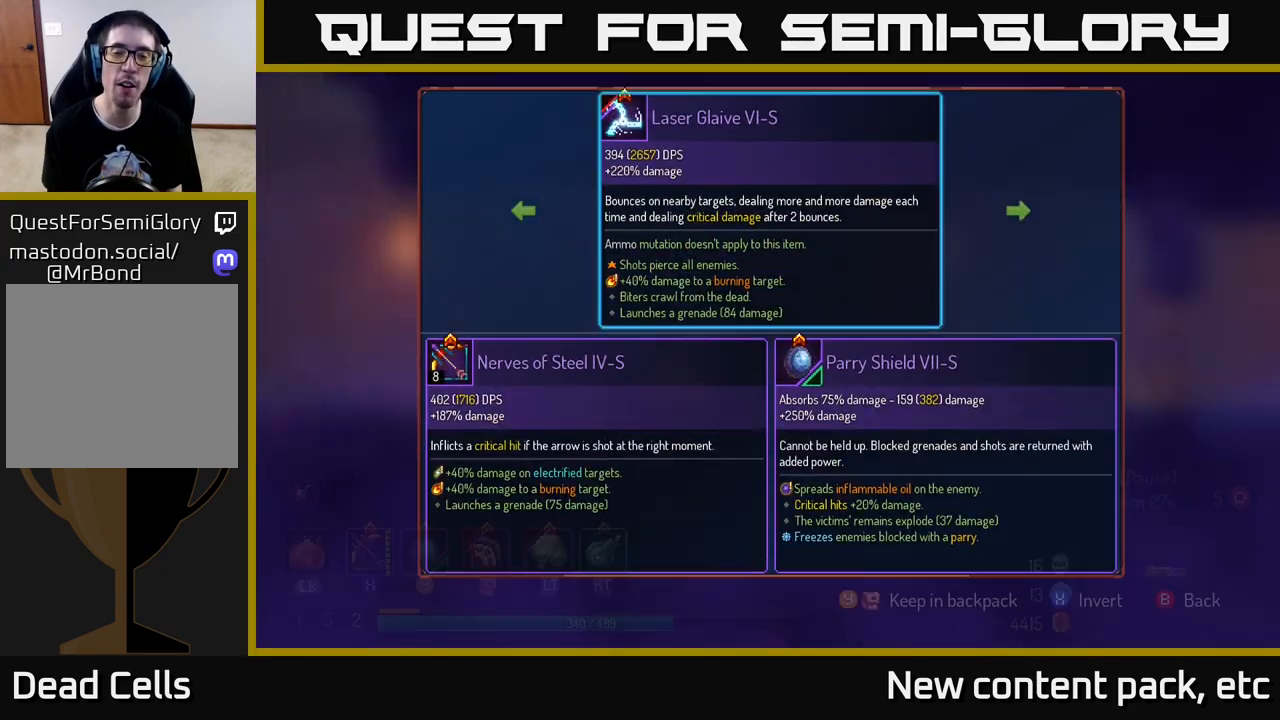
{"buttons": [], "left_stick": "center", "right_stick": "center", "events": []}
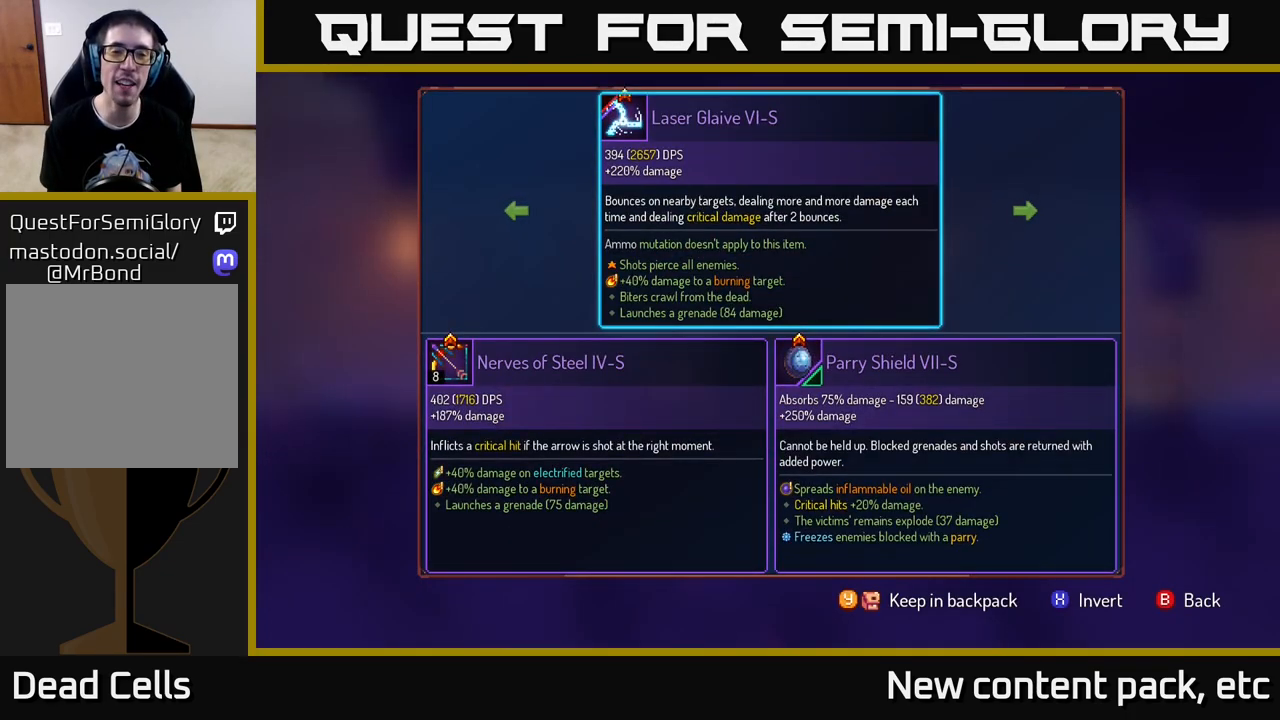
{"buttons": [], "left_stick": "center", "right_stick": "center", "events": []}
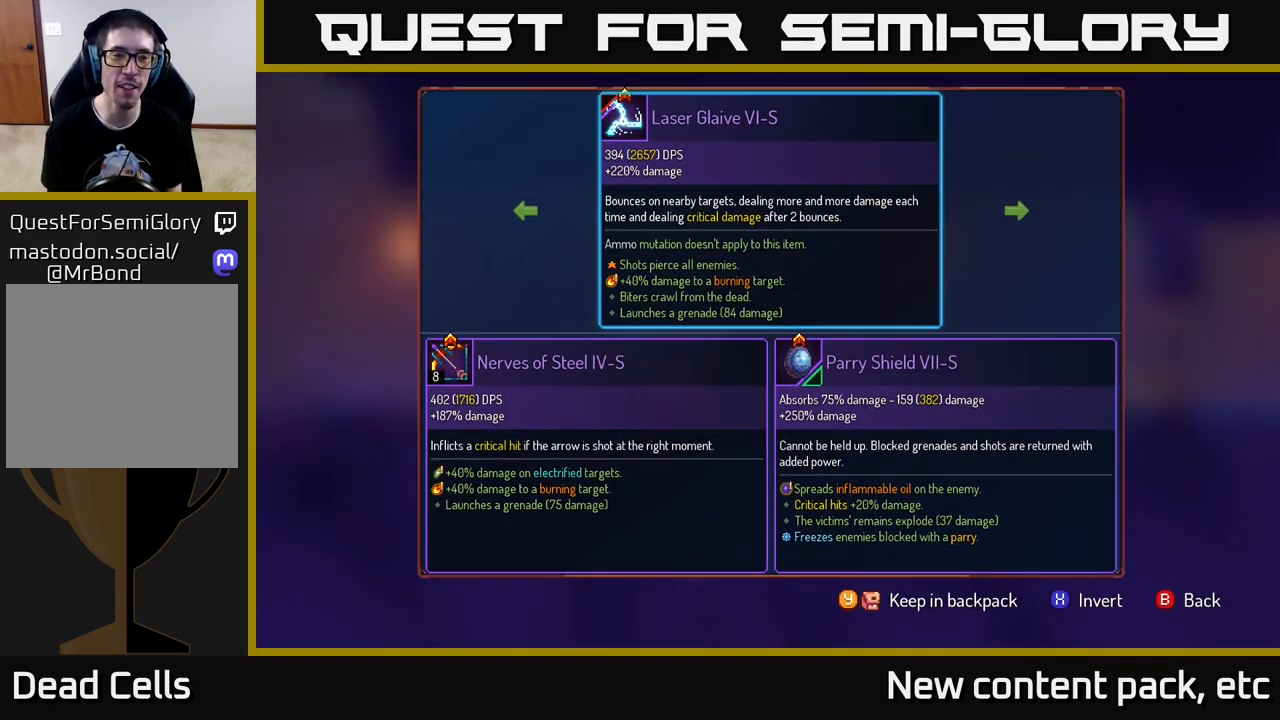
{"buttons": [], "left_stick": "center", "right_stick": "center", "events": []}
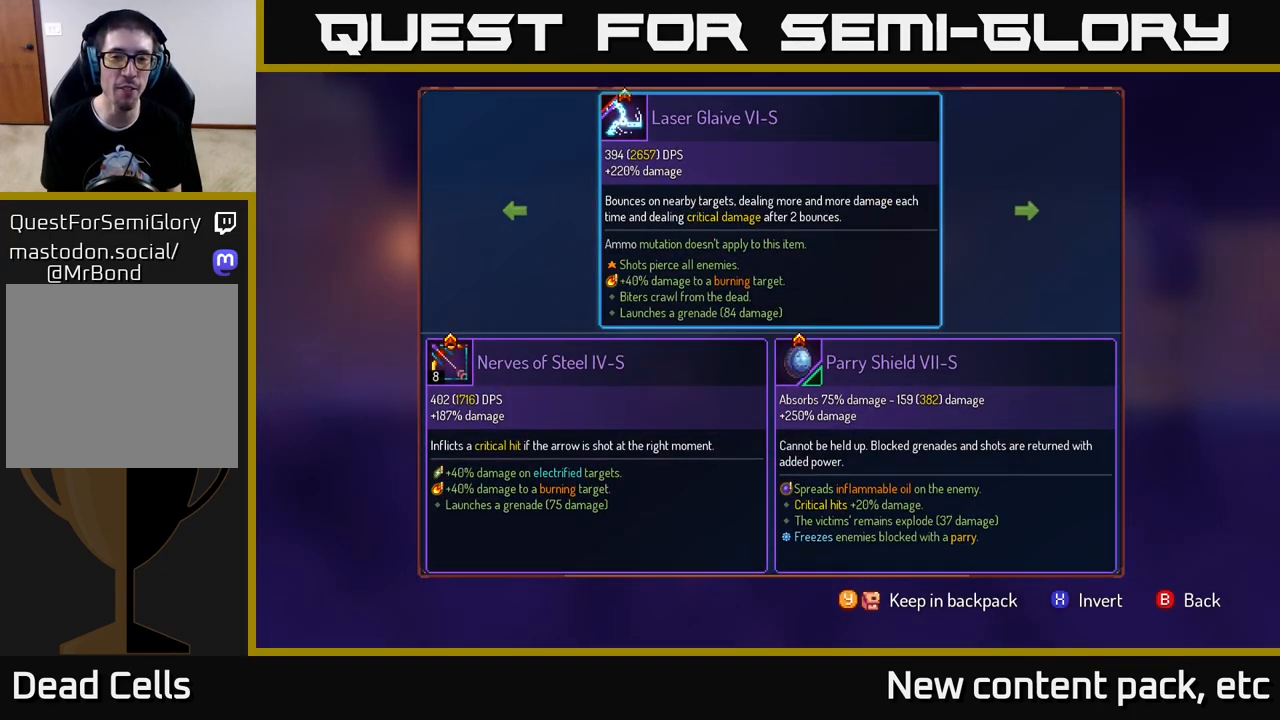
{"buttons": [], "left_stick": "center", "right_stick": "center", "events": []}
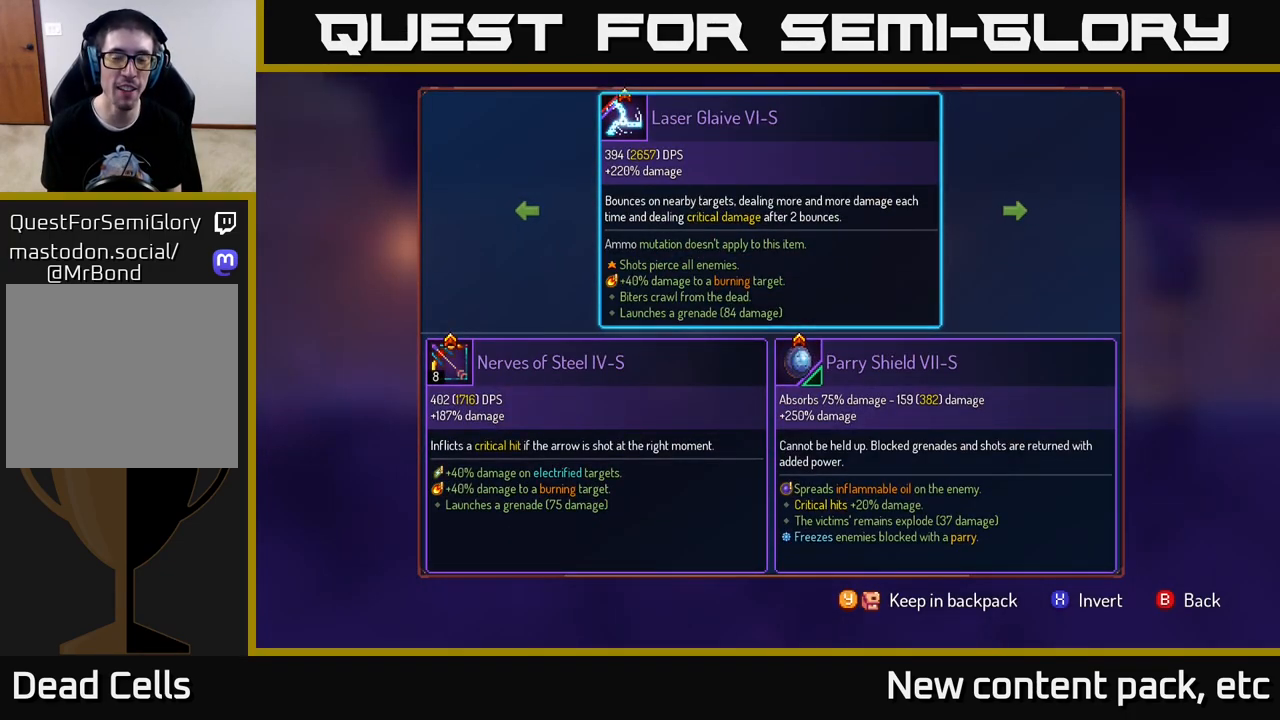
{"buttons": [], "left_stick": "center", "right_stick": "center", "events": [[367, "Y", "down"], [450, "Y", "up"]]}
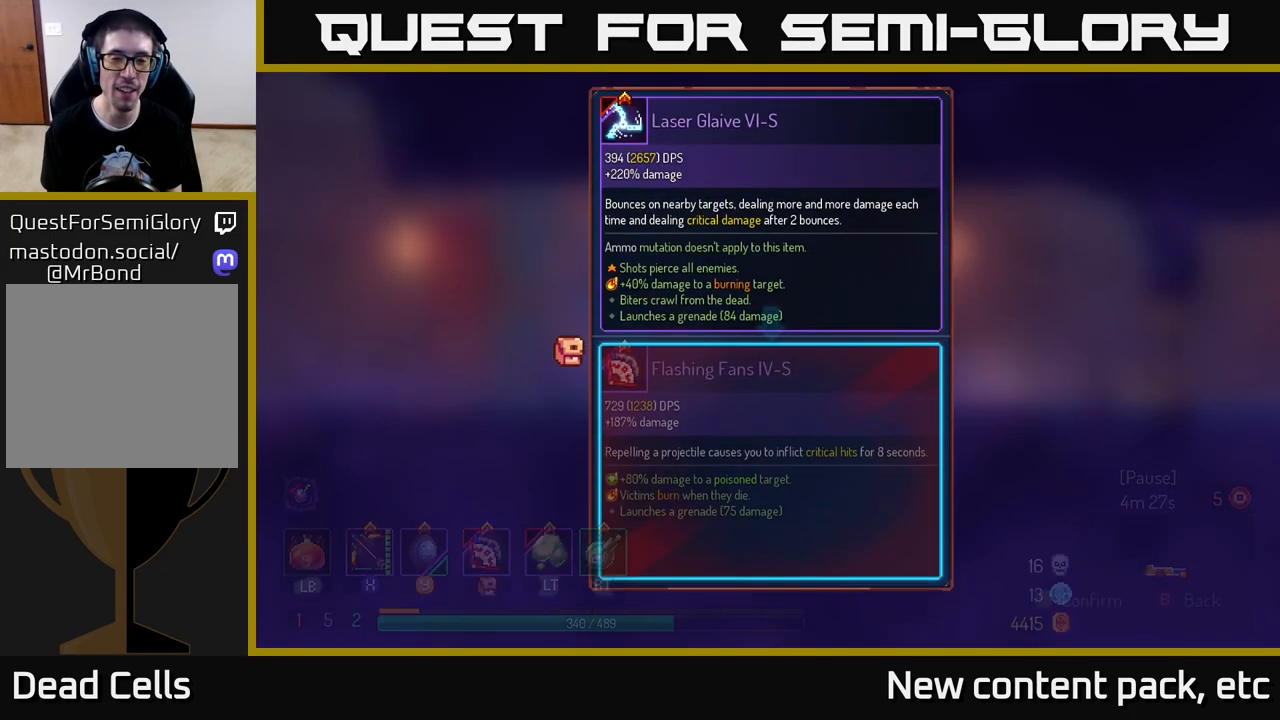
{"buttons": [], "left_stick": "center", "right_stick": "center", "events": []}
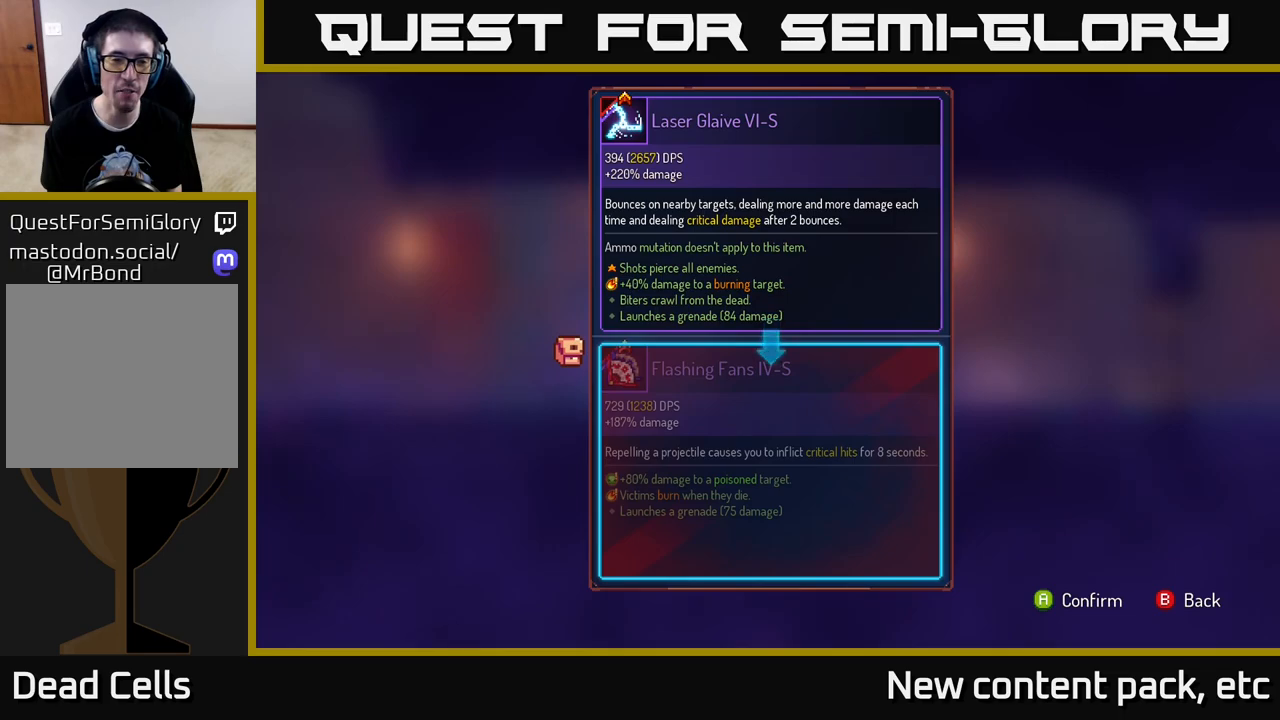
{"buttons": [], "left_stick": "center", "right_stick": "center", "events": [[200, "A", "down"], [250, "A", "up"]]}
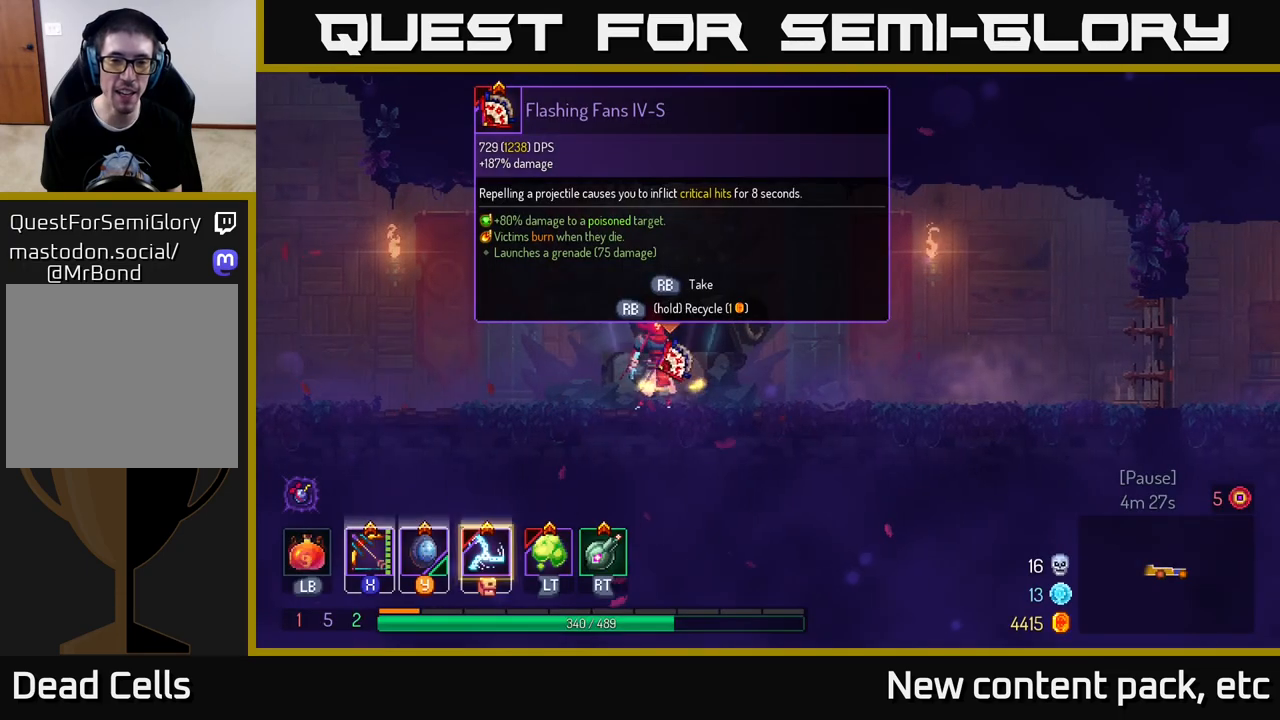
{"buttons": ["R1"], "left_stick": "center", "right_stick": "center", "events": [[200, "R1", "down"]]}
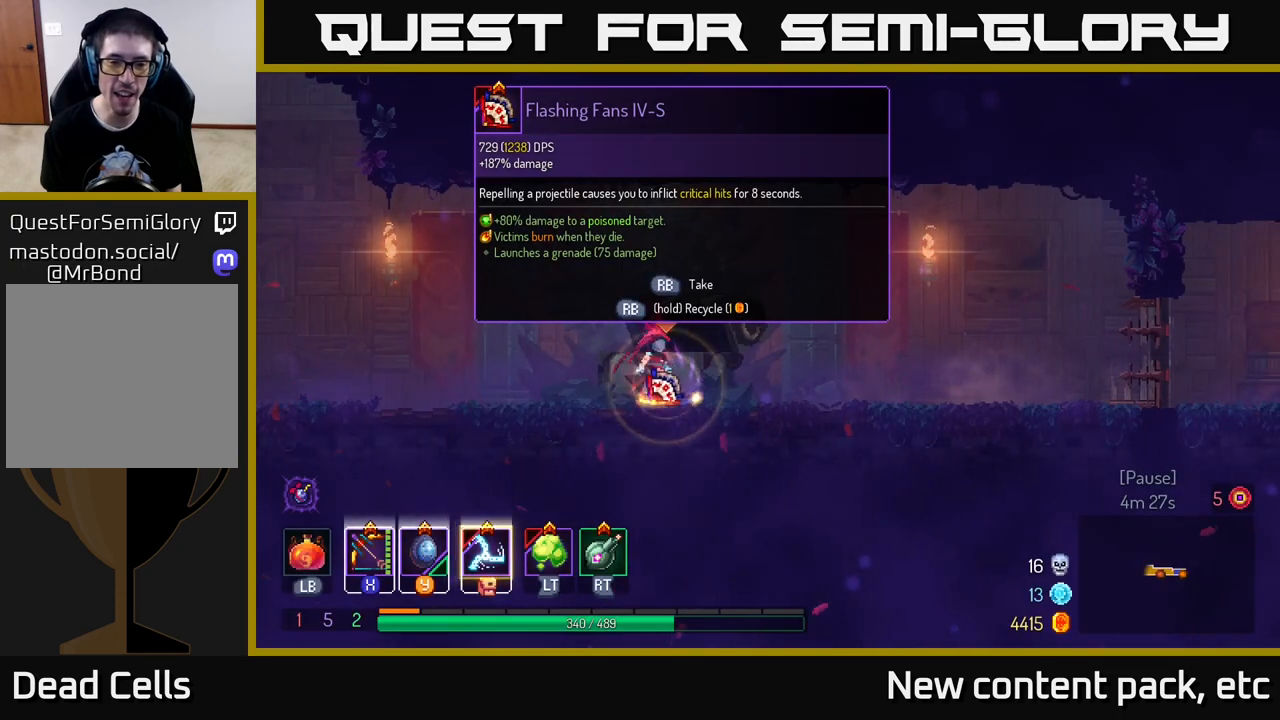
{"buttons": ["R1"], "left_stick": "center", "right_stick": "center", "events": []}
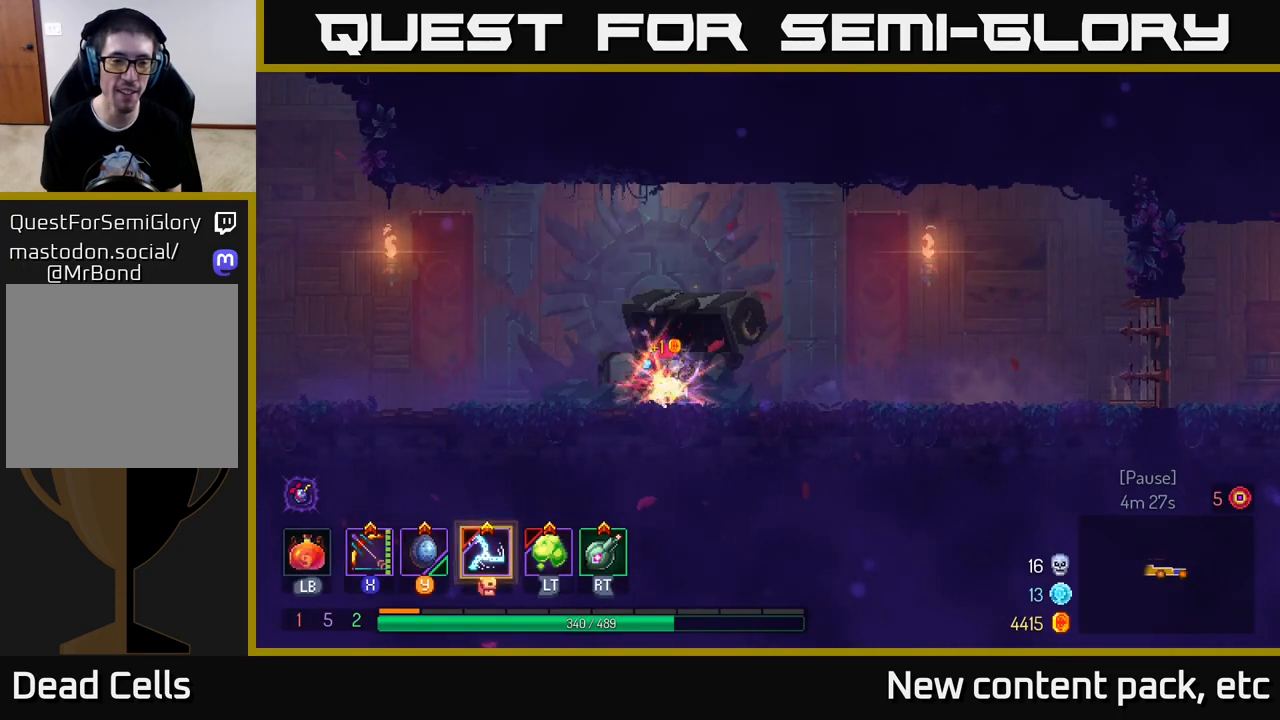
{"buttons": [], "left_stick": "left", "right_stick": "center", "events": [[33, "left_stick", "left"], [50, "R1", "up"], [317, "B", "down"], [467, "B", "up"]]}
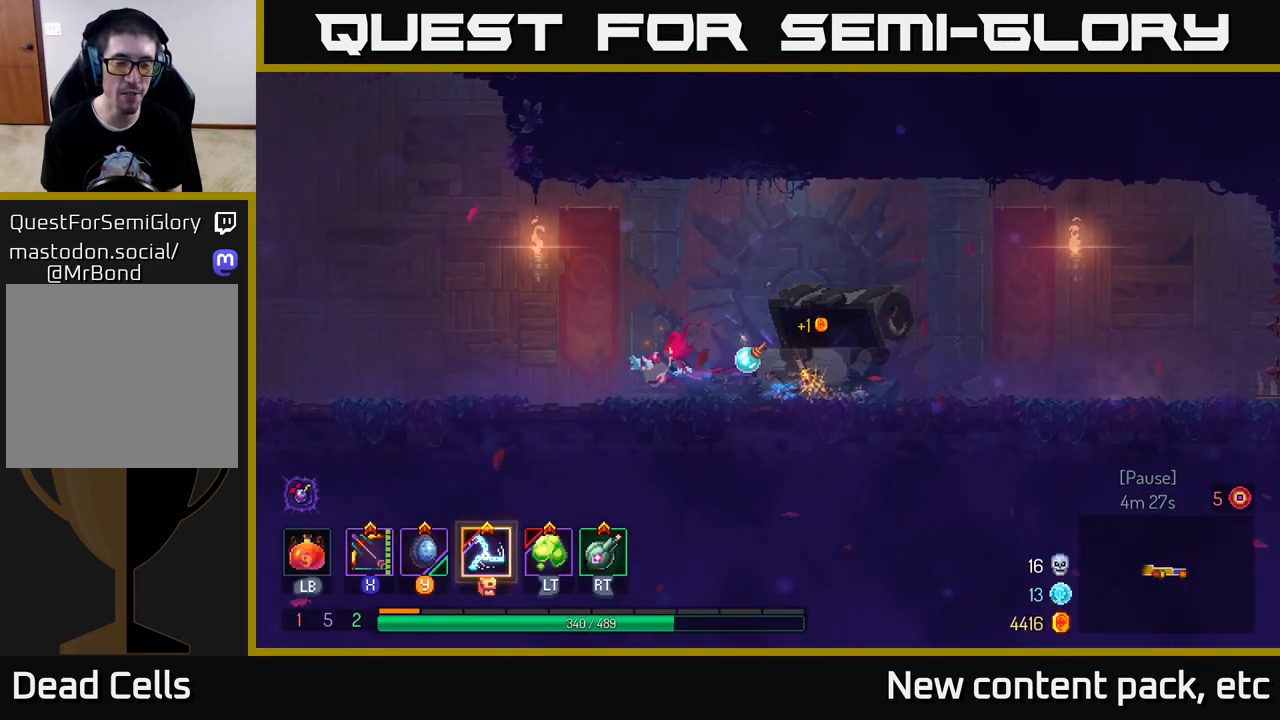
{"buttons": [], "left_stick": "left", "right_stick": "center", "events": [[267, "right_stick", "down-left"], [417, "right_stick", "center"]]}
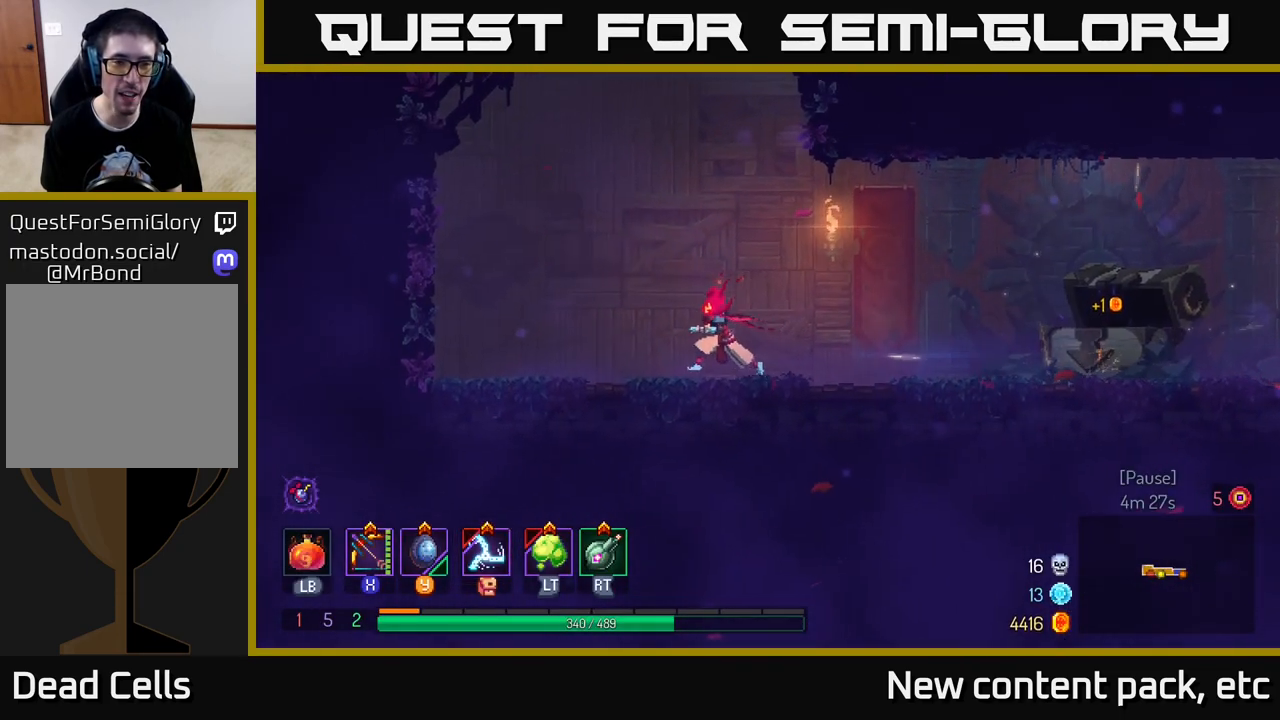
{"buttons": [], "left_stick": "right", "right_stick": "center", "events": [[450, "left_stick", "right"]]}
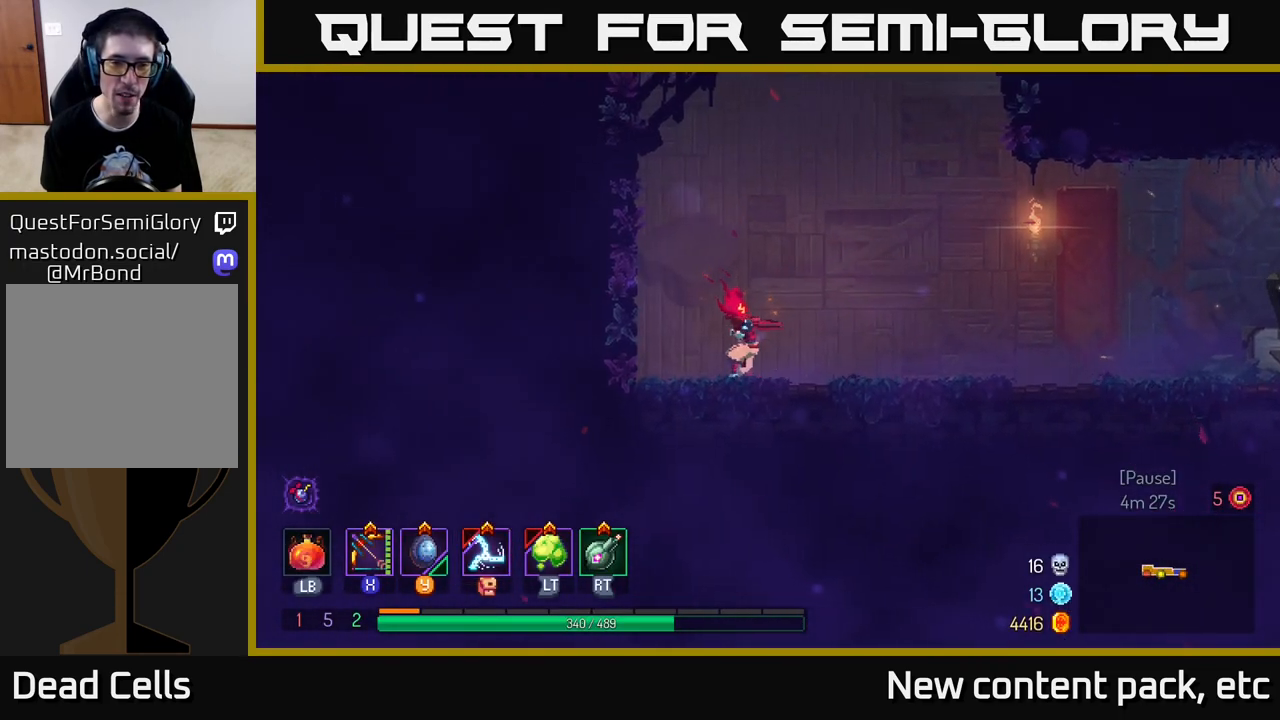
{"buttons": [], "left_stick": "right", "right_stick": "center", "events": [[217, "B", "down"], [417, "B", "up"]]}
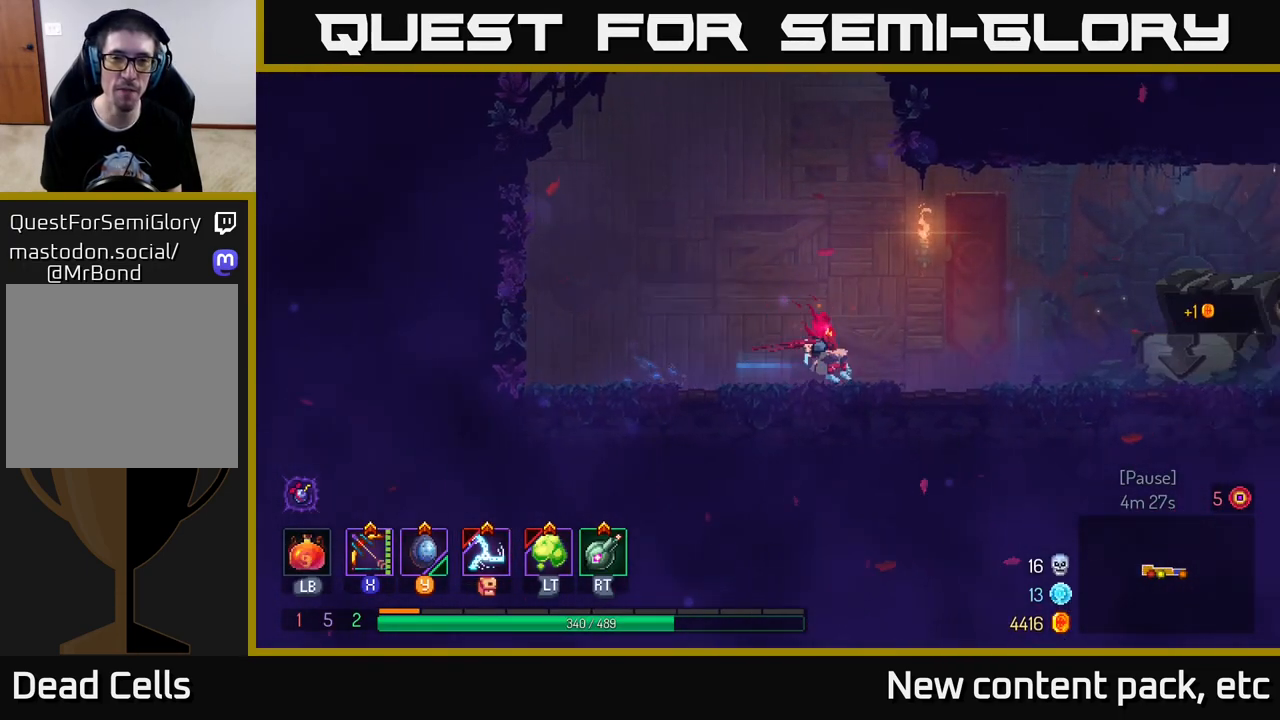
{"buttons": [], "left_stick": "right", "right_stick": "center", "events": [[50, "A", "down"], [217, "A", "up"]]}
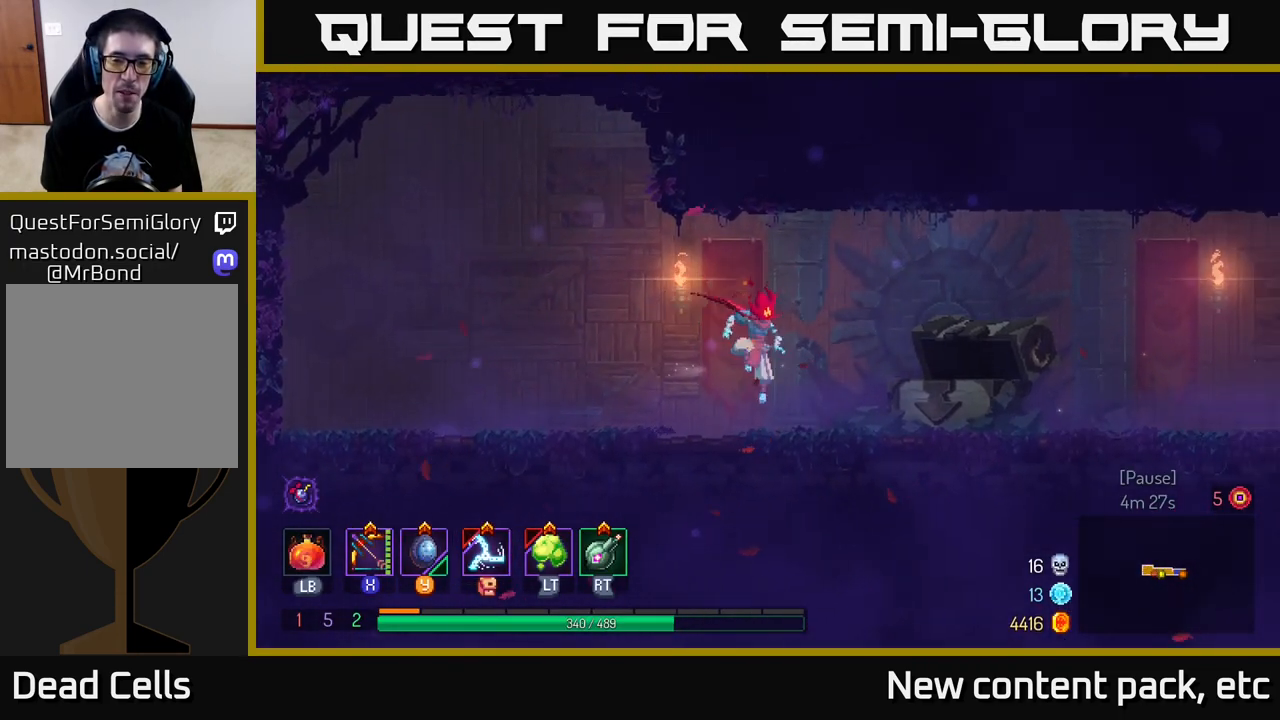
{"buttons": [], "left_stick": "right", "right_stick": "center", "events": [[133, "B", "down"], [317, "B", "up"]]}
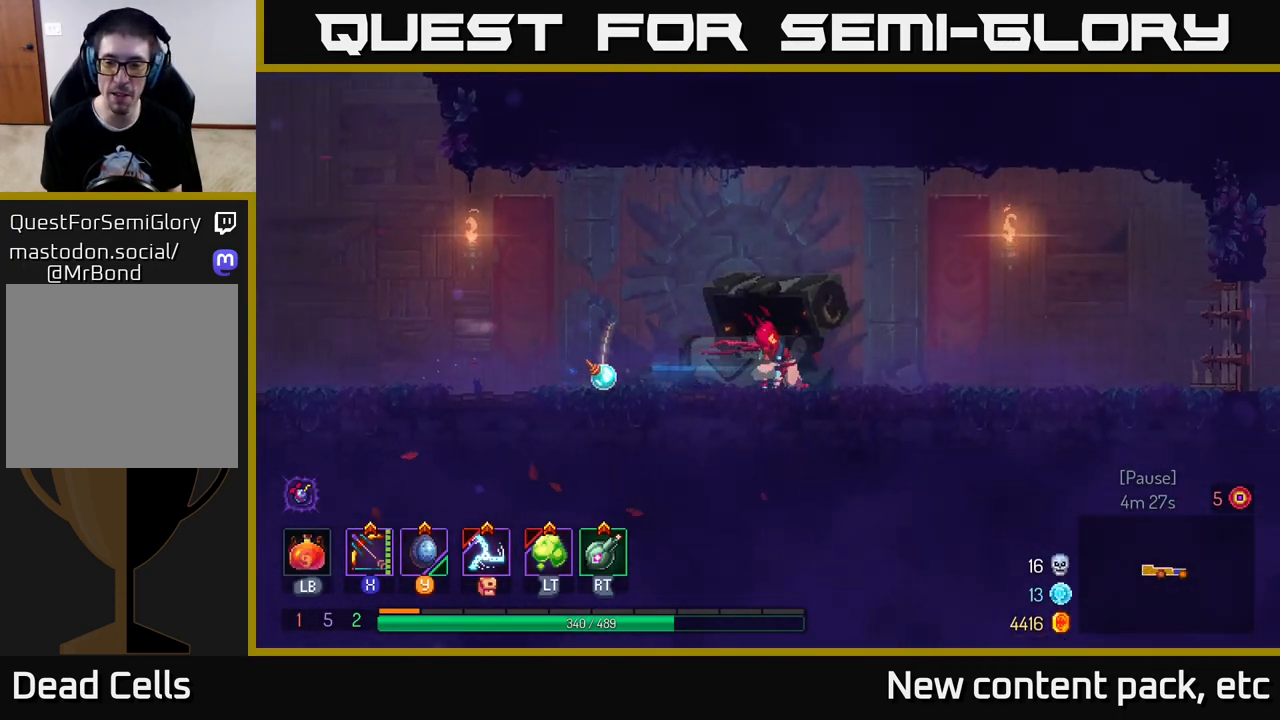
{"buttons": [], "left_stick": "right", "right_stick": "center", "events": [[167, "A", "down"], [383, "A", "up"]]}
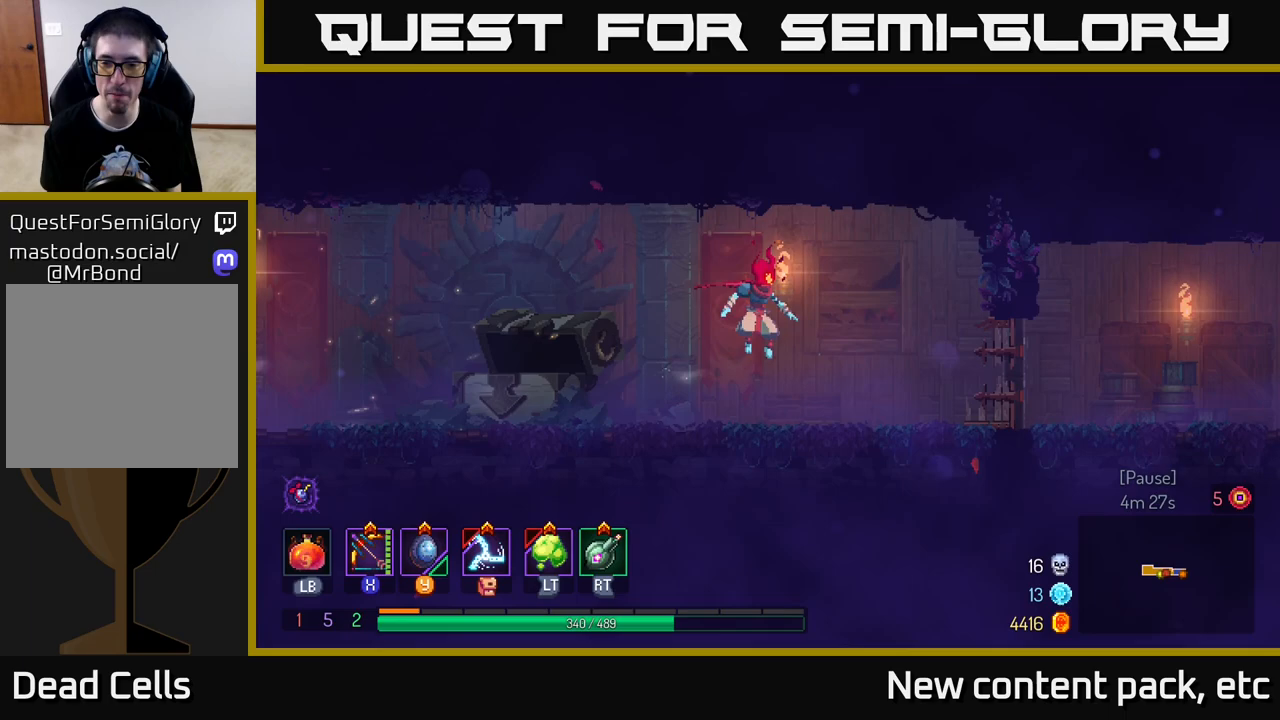
{"buttons": [], "left_stick": "right", "right_stick": "center", "events": [[167, "B", "down"], [367, "B", "up"]]}
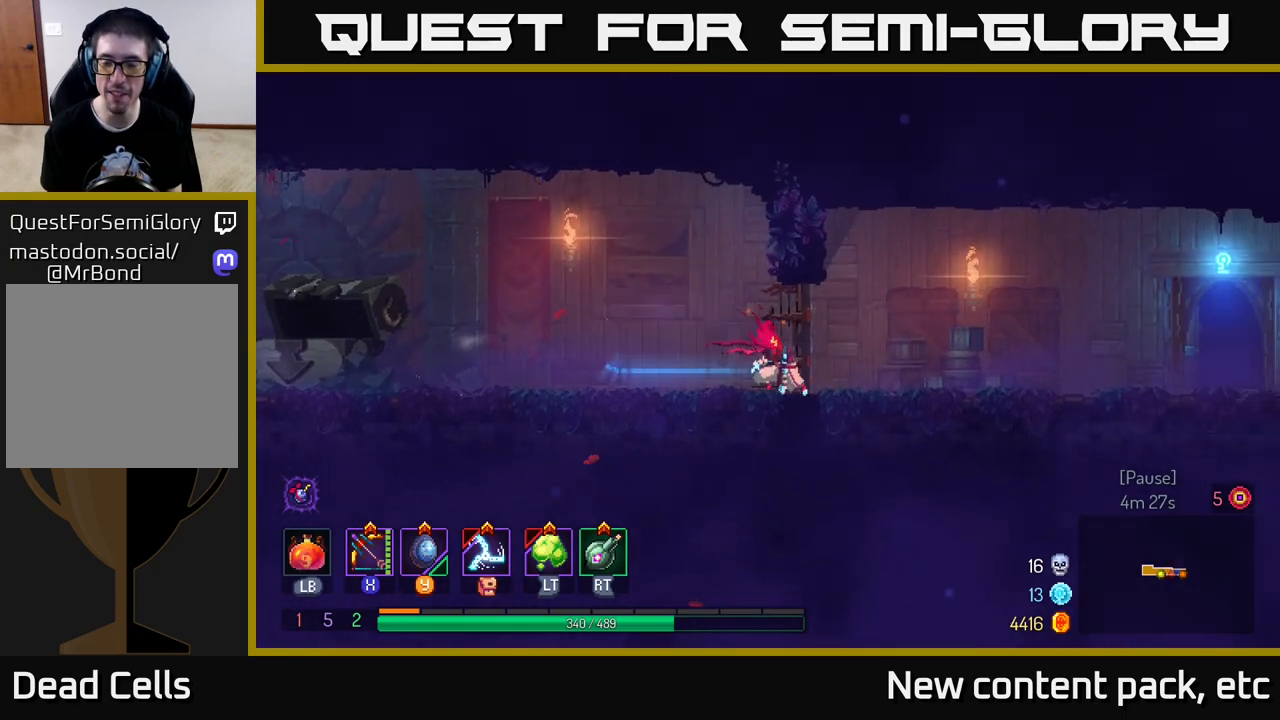
{"buttons": [], "left_stick": "right", "right_stick": "center", "events": [[117, "A", "down"], [283, "A", "up"]]}
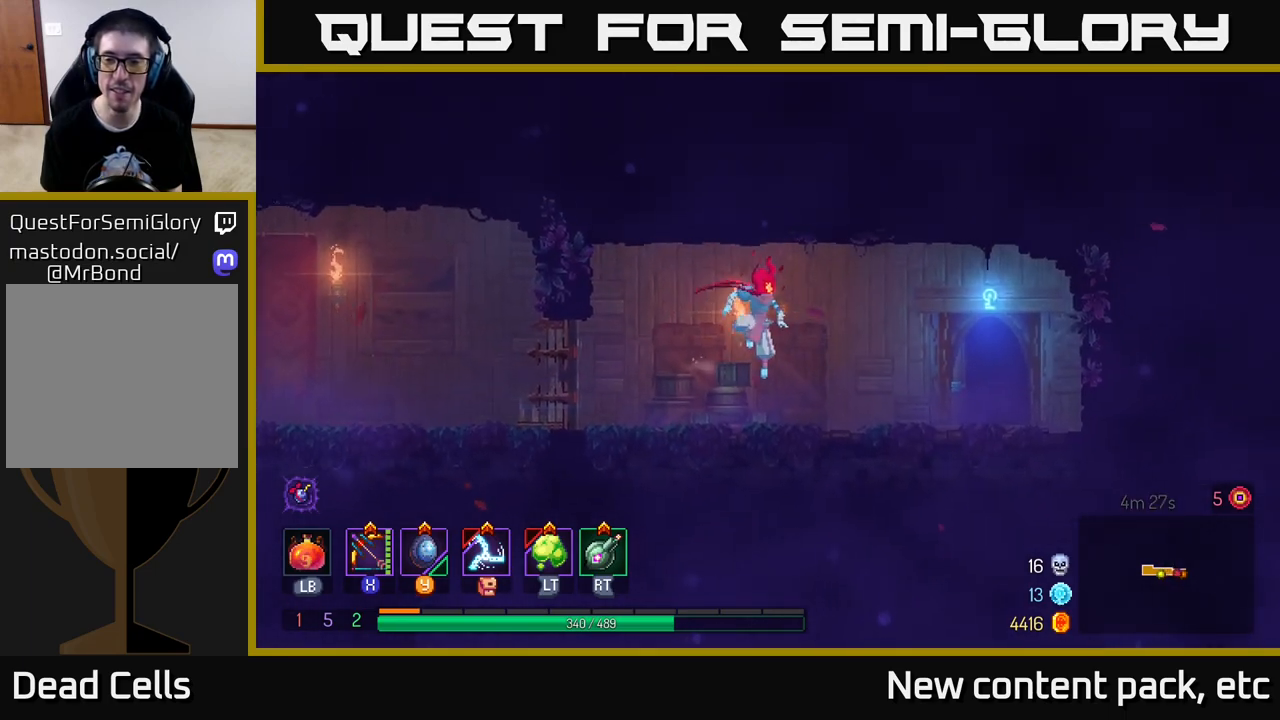
{"buttons": ["R1"], "left_stick": "right", "right_stick": "center", "events": [[50, "B", "down"], [183, "B", "up"], [217, "B", "down"], [350, "B", "up"], [483, "R1", "down"]]}
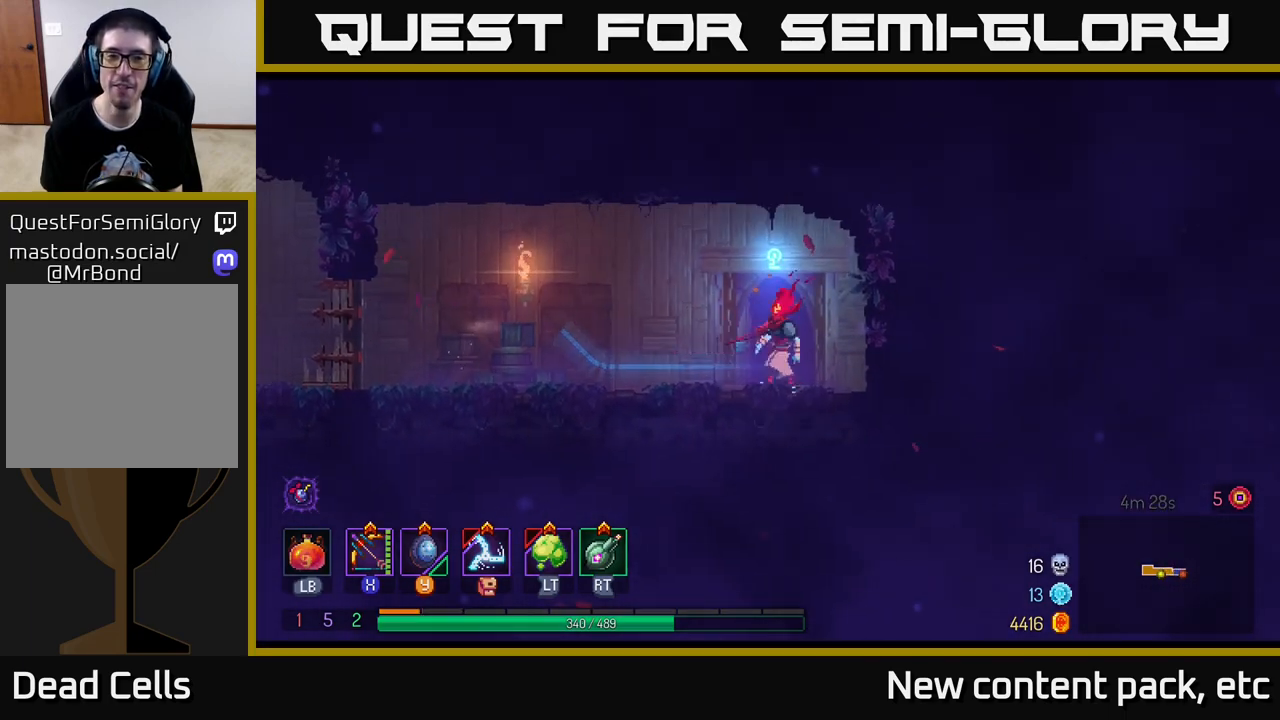
{"buttons": [], "left_stick": "center", "right_stick": "center", "events": [[100, "left_stick", "center"], [133, "R1", "up"]]}